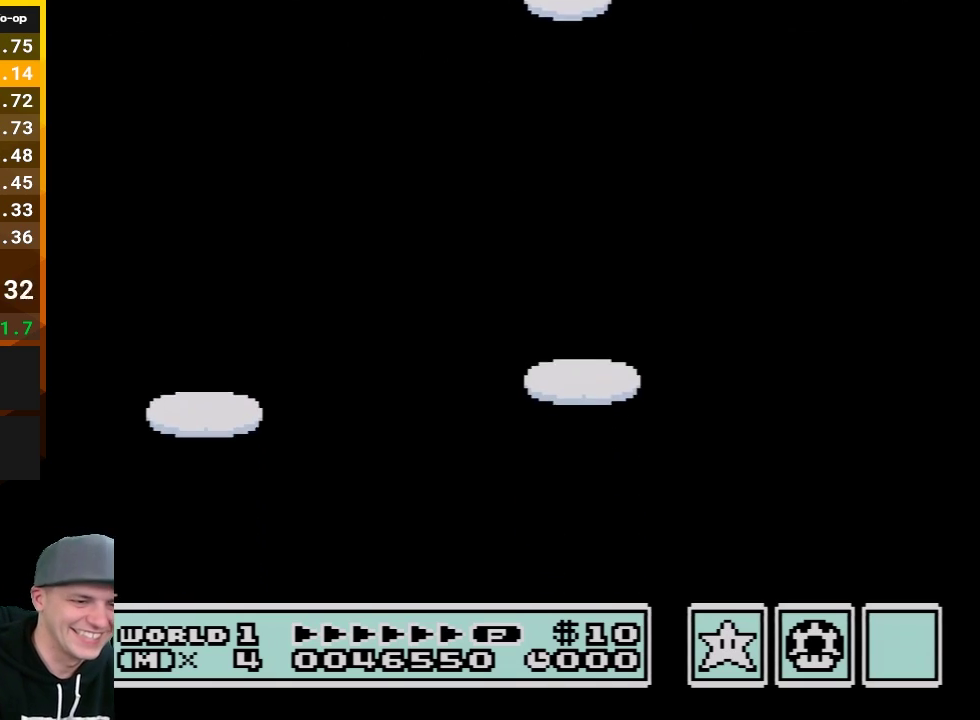
Gameplay with a controller (Nintendo layout); each line is a JSON object with the inputs held at the frame after it. "events" lists button and stick changes between this image and that frame as [ms after this image, input, new state], when the widget could be followed in between. Not read: L3 R3.
{"buttons": ["A"], "events": [[33, "A", "down"], [100, "A", "up"], [267, "A", "down"], [317, "A", "up"], [450, "A", "down"]]}
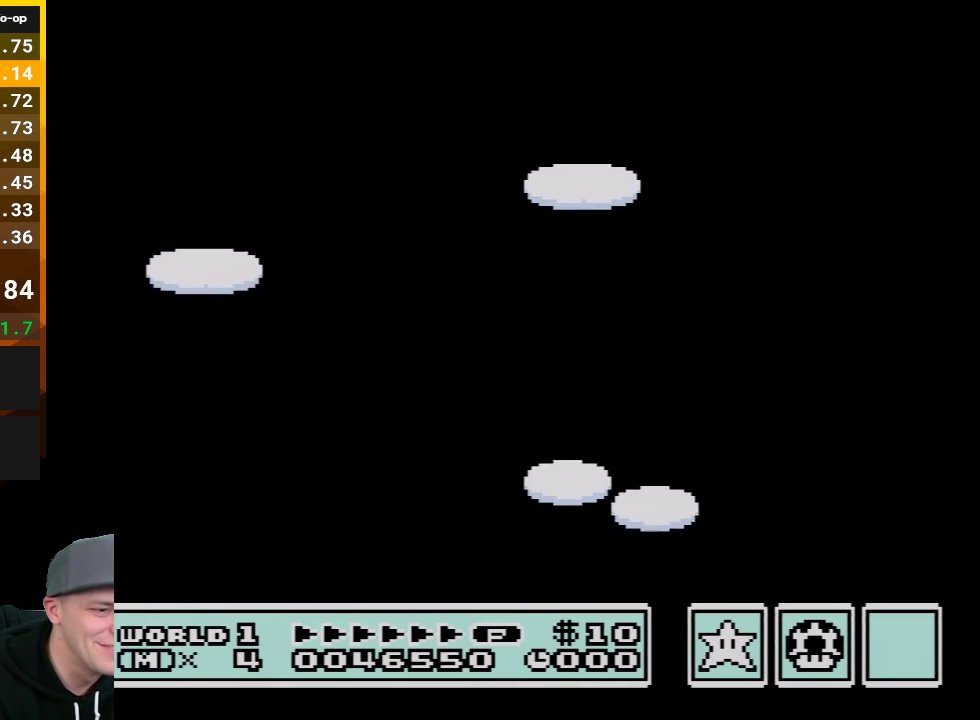
{"buttons": ["A"], "events": [[33, "A", "up"], [133, "A", "down"], [267, "A", "up"], [317, "A", "down"]]}
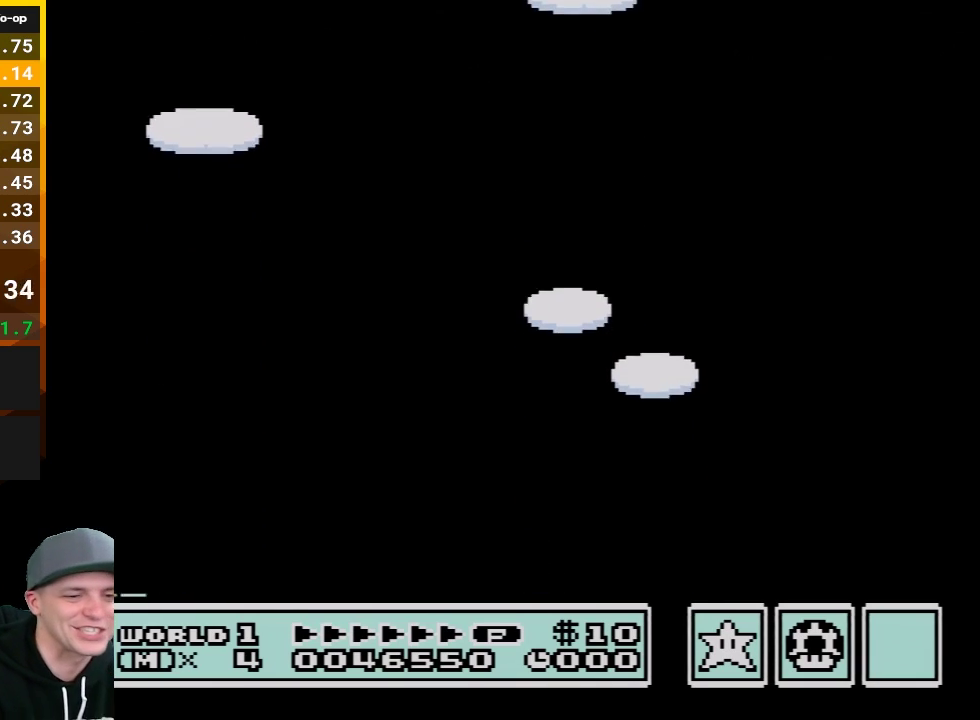
{"buttons": ["A"], "events": [[133, "A", "up"], [200, "A", "down"]]}
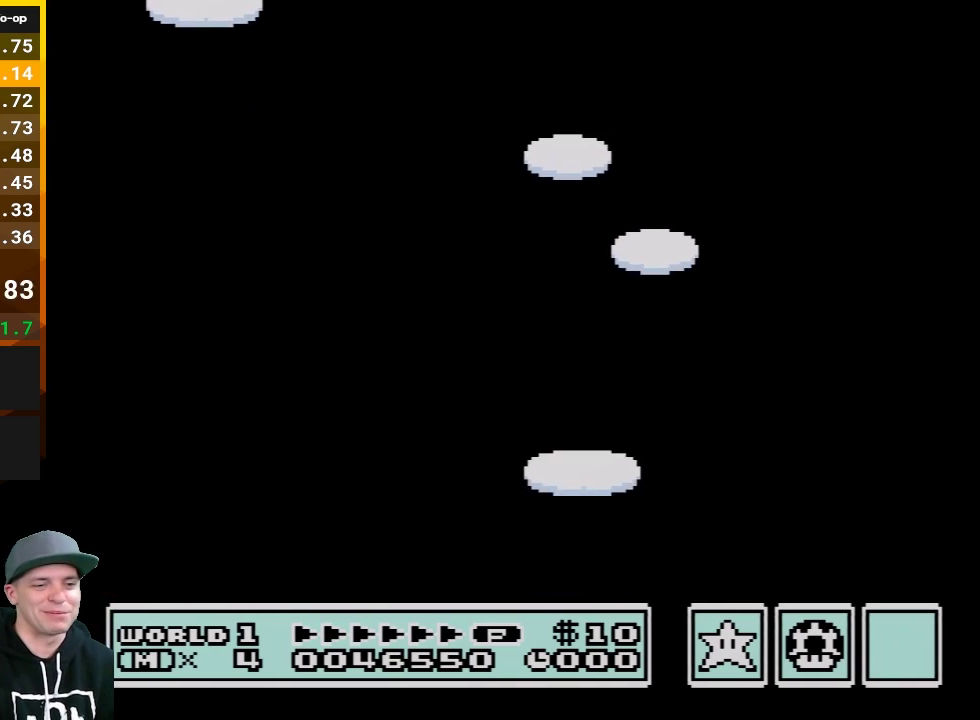
{"buttons": [], "events": [[17, "A", "up"], [67, "A", "down"], [200, "A", "up"], [383, "A", "down"], [500, "A", "up"]]}
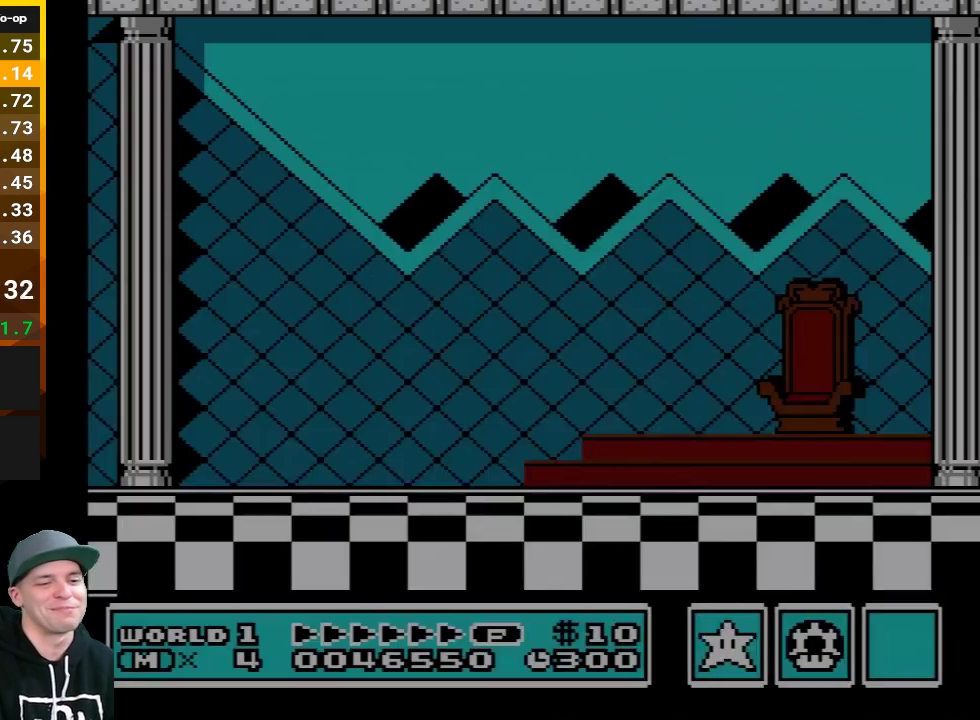
{"buttons": ["A"], "events": [[100, "A", "down"], [200, "A", "up"], [250, "A", "down"], [350, "A", "up"], [450, "A", "down"]]}
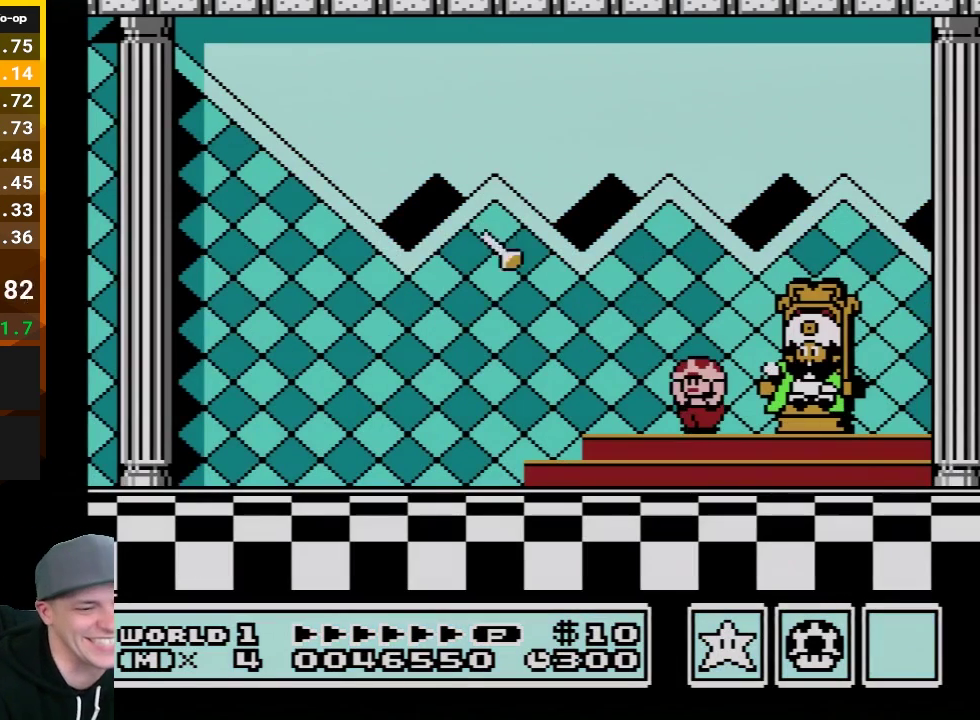
{"buttons": ["A"], "events": []}
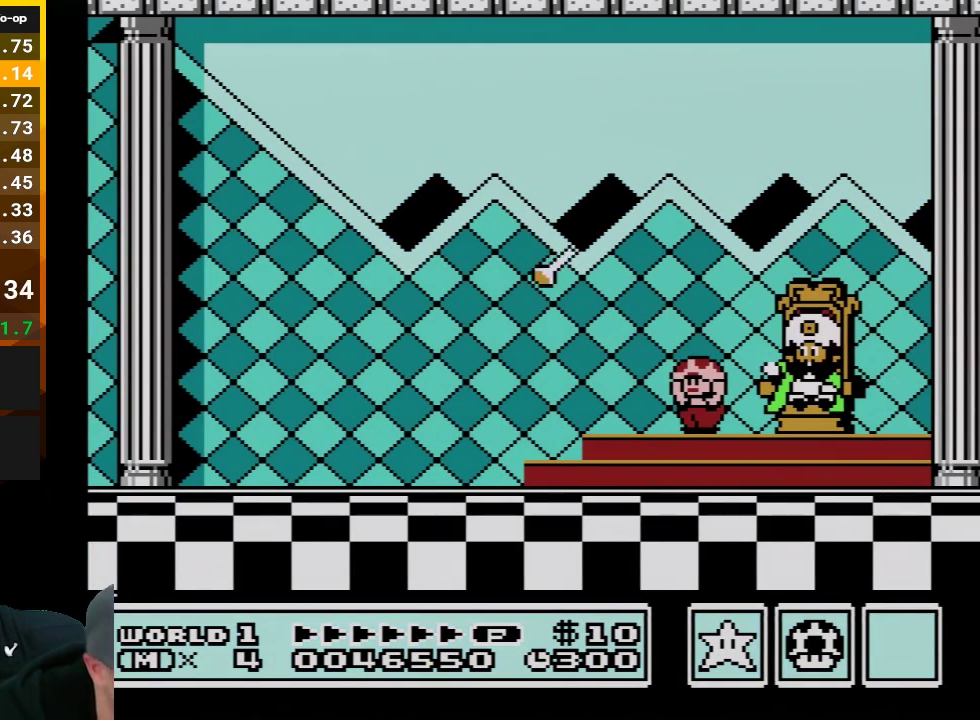
{"buttons": ["A"], "events": [[17, "A", "up"], [67, "A", "down"], [167, "A", "up"], [233, "A", "down"]]}
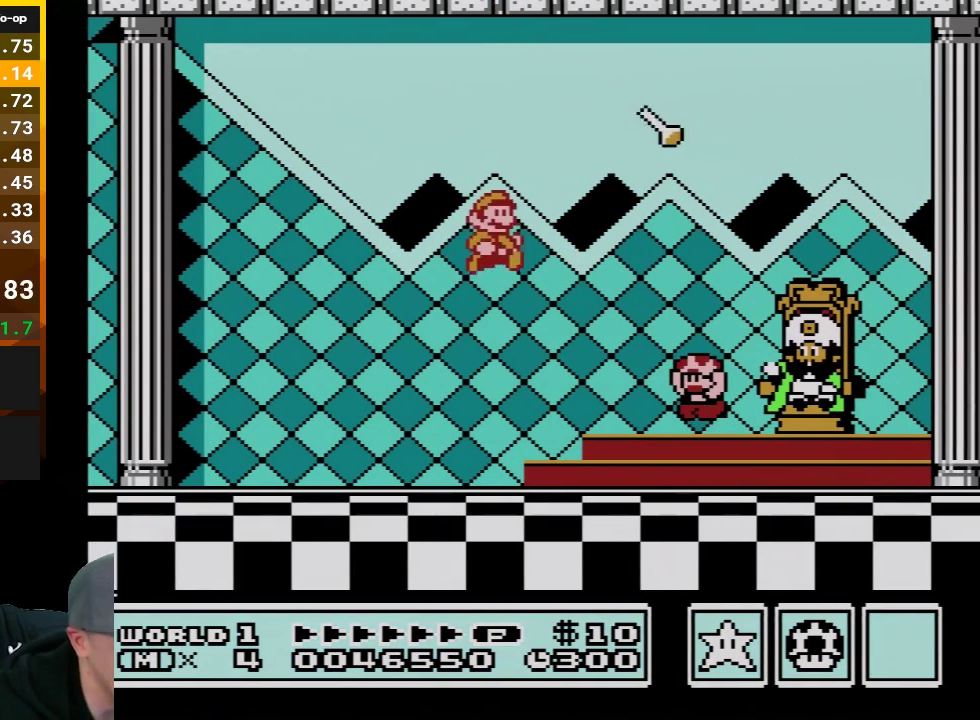
{"buttons": ["A"], "events": [[200, "A", "up"], [250, "A", "down"], [383, "A", "up"], [450, "A", "down"]]}
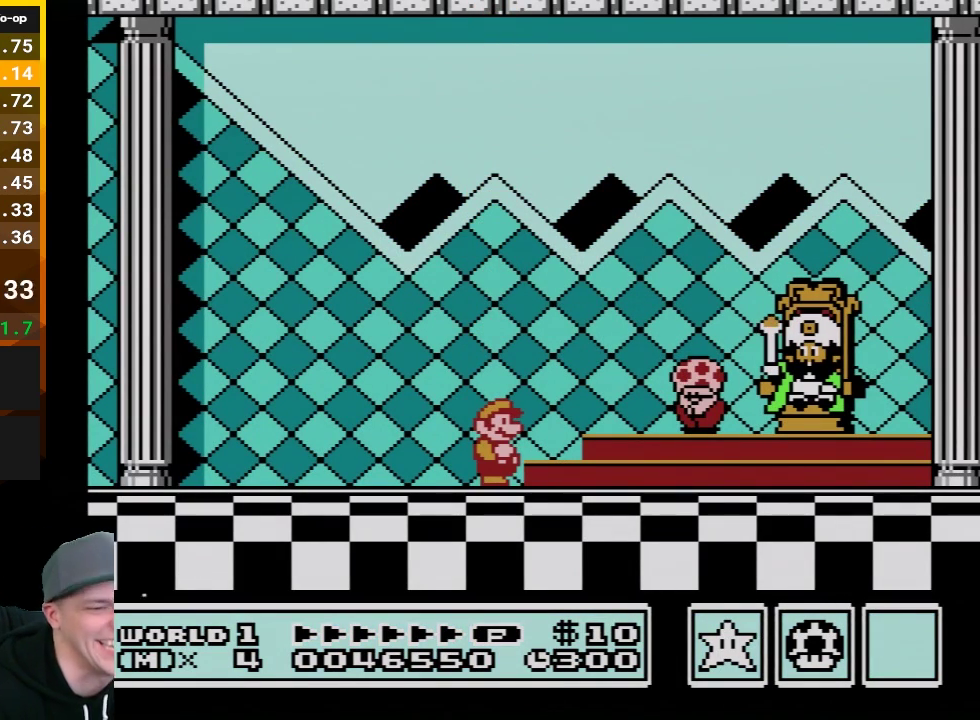
{"buttons": ["A"], "events": [[33, "A", "up"], [100, "A", "down"], [200, "A", "up"], [283, "A", "down"], [383, "A", "up"], [483, "A", "down"]]}
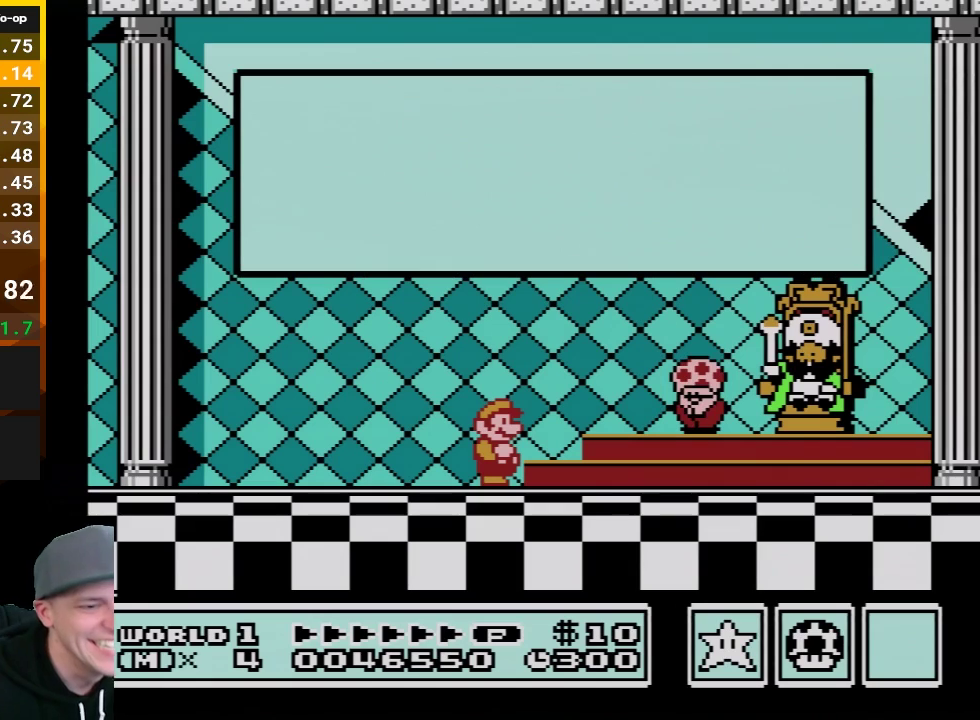
{"buttons": ["A"], "events": [[33, "A", "up"], [100, "A", "down"], [200, "A", "up"], [267, "A", "down"], [383, "A", "up"], [450, "A", "down"]]}
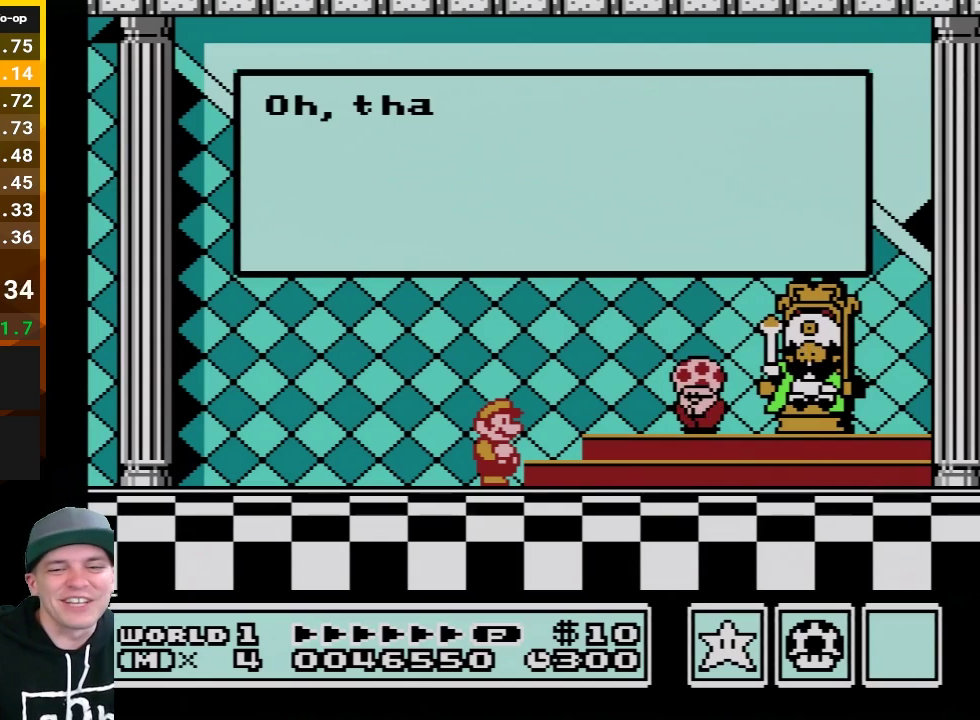
{"buttons": [], "events": [[33, "A", "up"], [100, "A", "down"], [383, "A", "up"]]}
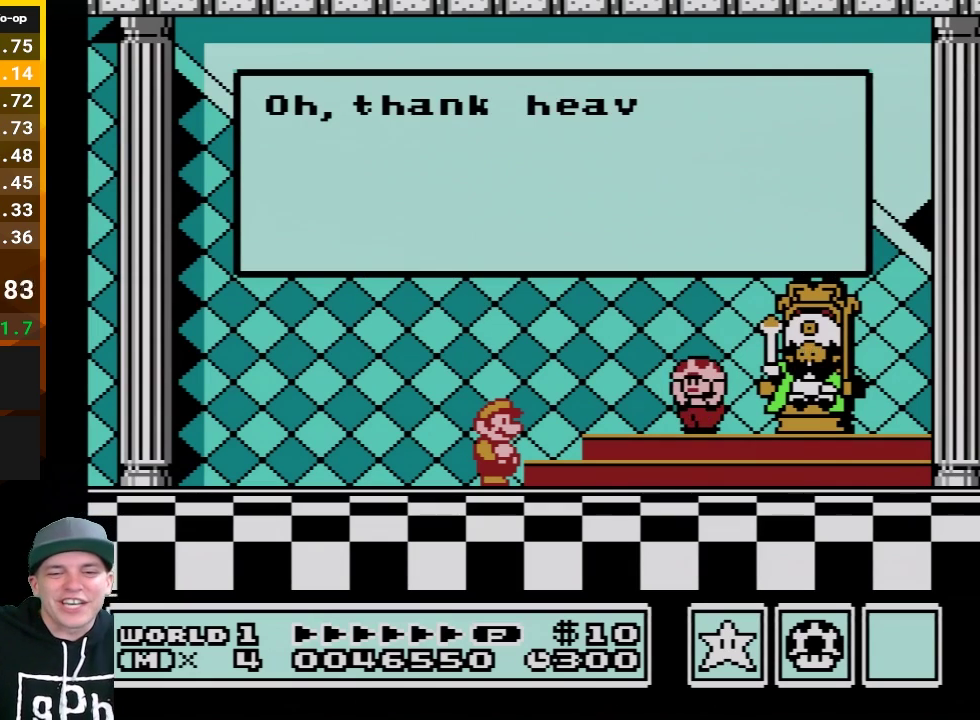
{"buttons": [], "events": [[67, "A", "down"], [200, "A", "up"], [317, "A", "down"], [417, "A", "up"]]}
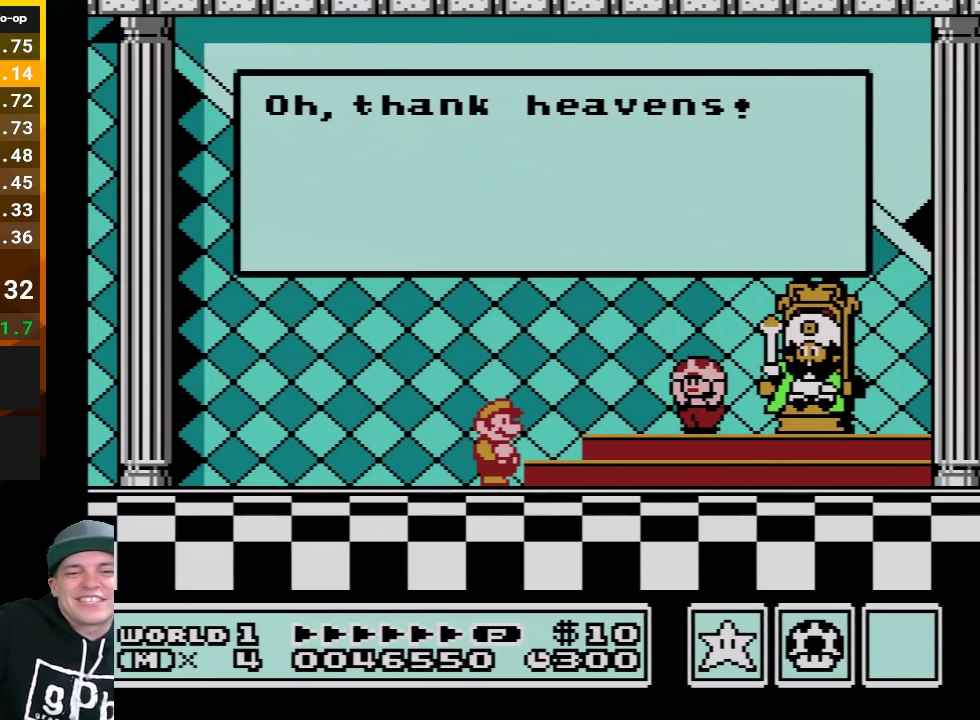
{"buttons": [], "events": [[33, "A", "down"], [133, "A", "up"], [233, "A", "down"], [317, "A", "up"], [417, "A", "down"], [500, "A", "up"]]}
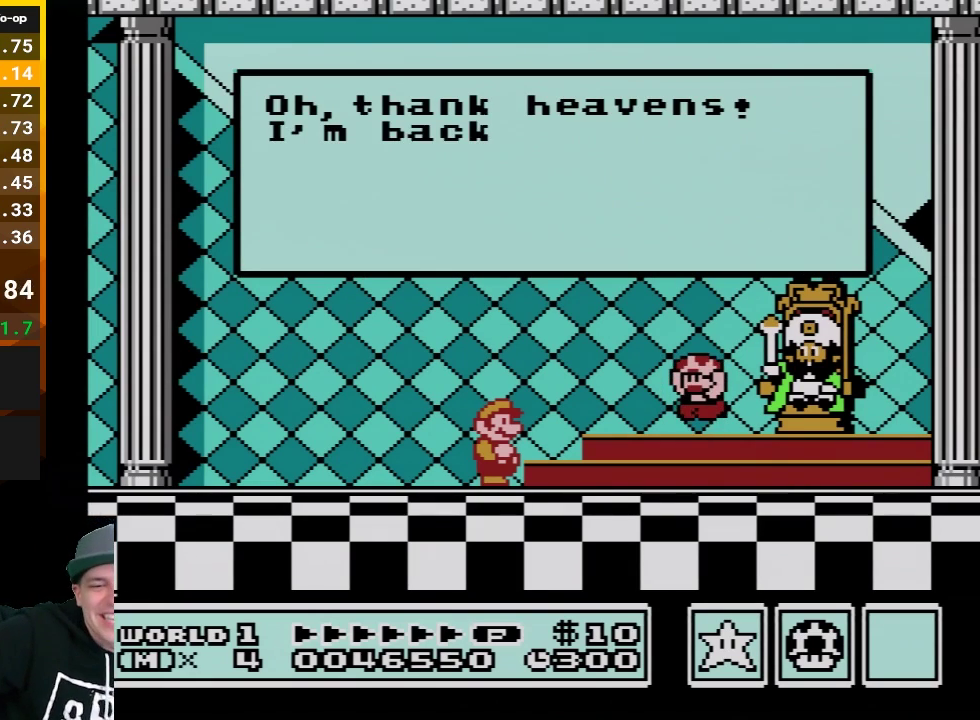
{"buttons": ["A"], "events": [[100, "A", "down"], [200, "A", "up"], [250, "A", "down"], [383, "A", "up"], [450, "A", "down"]]}
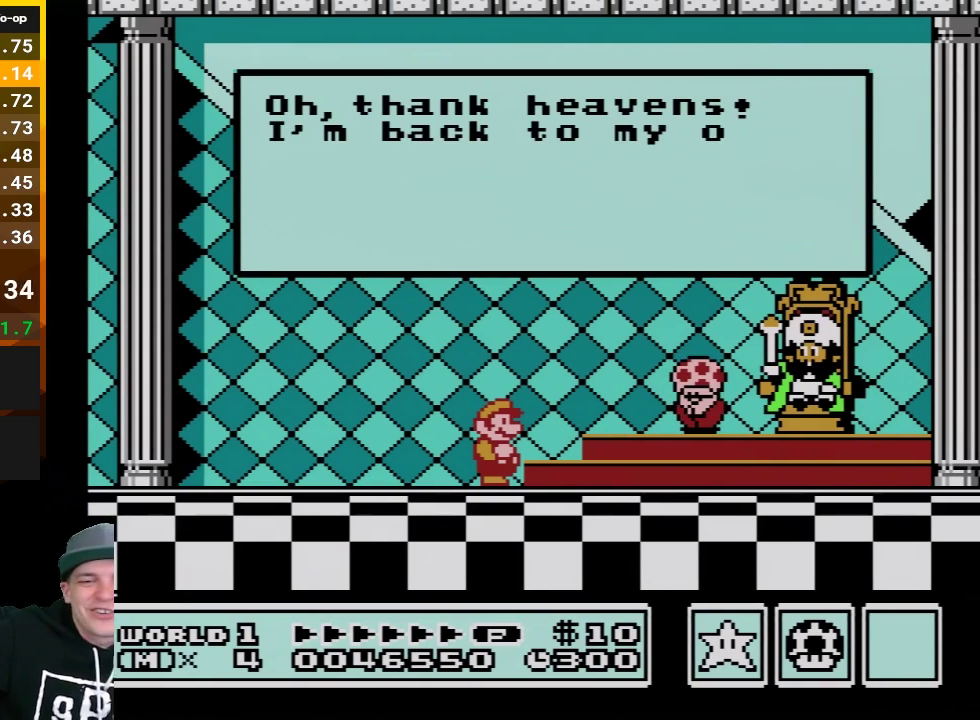
{"buttons": [], "events": [[33, "A", "up"]]}
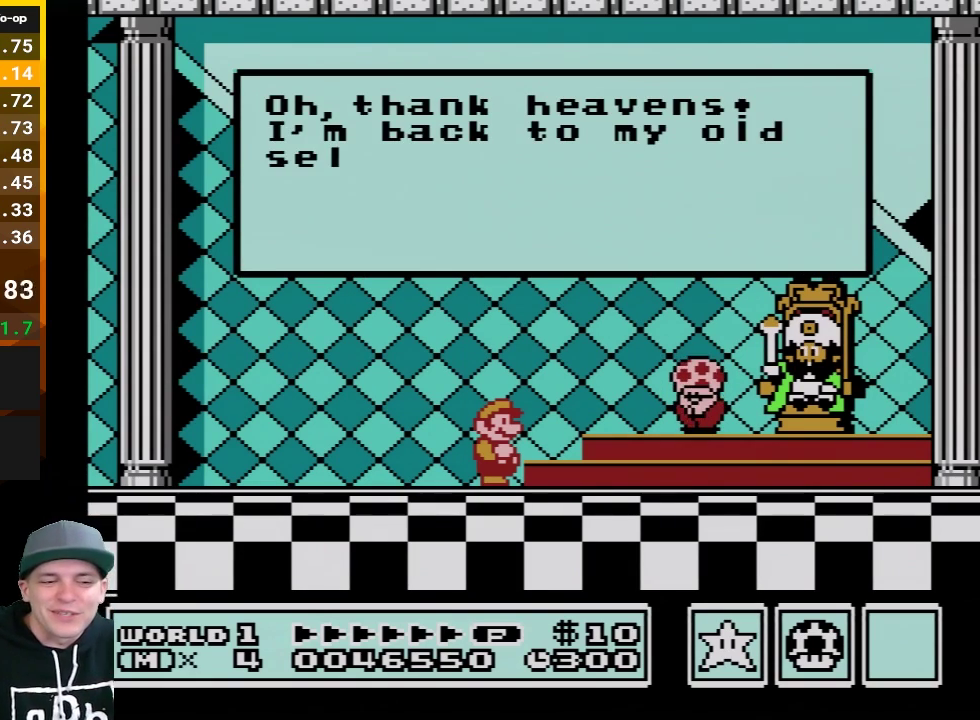
{"buttons": ["A"], "events": [[67, "A", "down"], [200, "A", "up"], [317, "A", "down"], [417, "A", "up"], [500, "A", "down"]]}
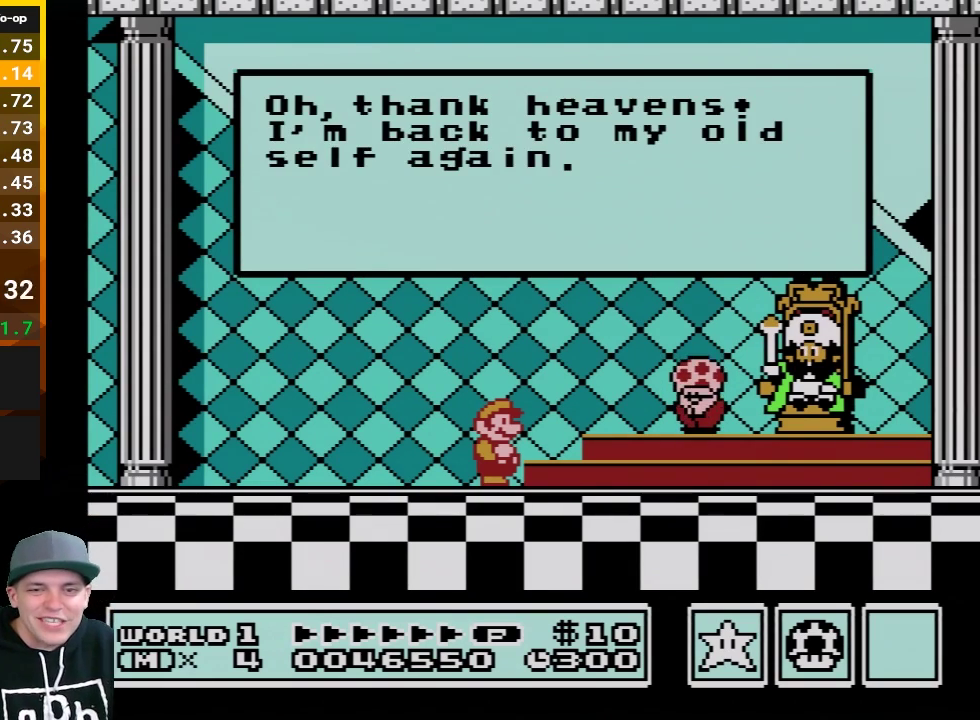
{"buttons": ["A"], "events": [[167, "A", "up"], [233, "A", "down"], [350, "A", "up"], [450, "A", "down"]]}
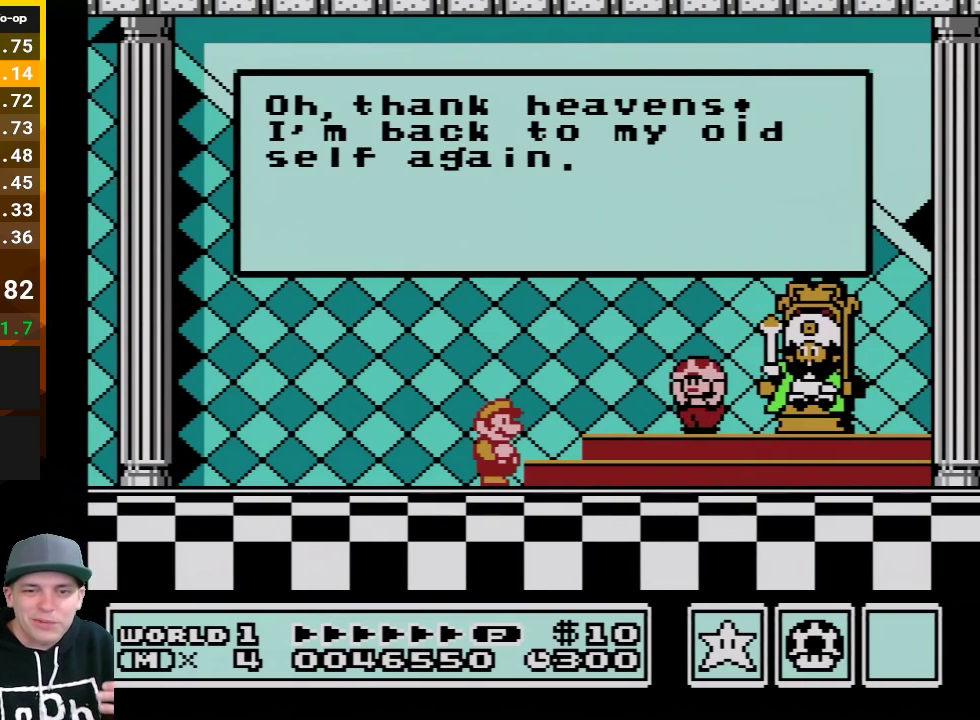
{"buttons": [], "events": [[67, "A", "up"], [133, "A", "down"], [267, "A", "up"], [317, "A", "down"], [483, "A", "up"]]}
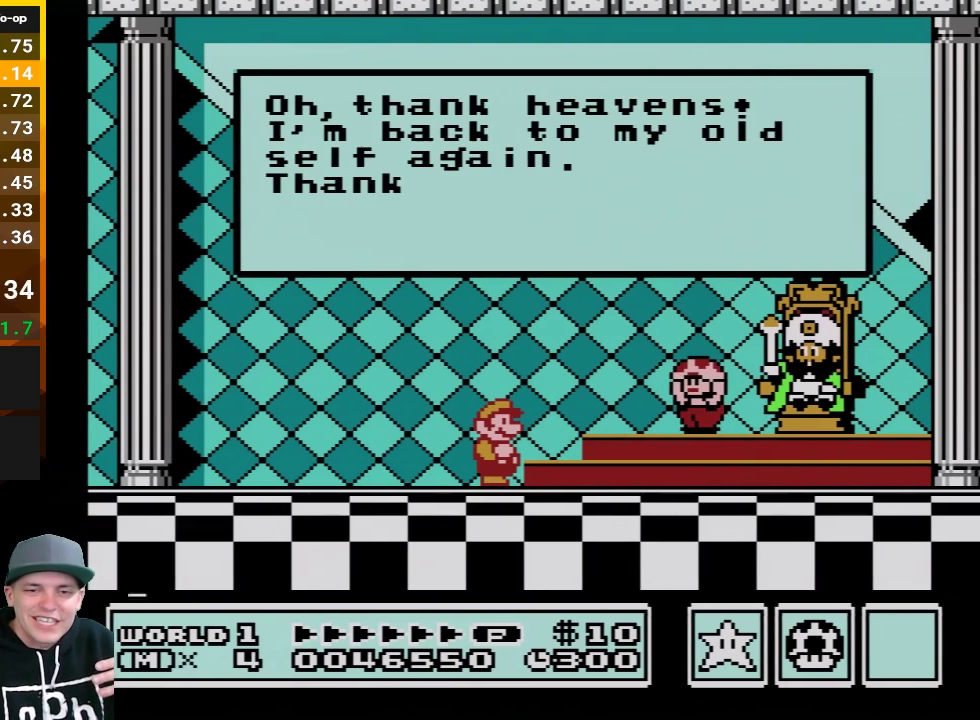
{"buttons": ["A"], "events": [[33, "A", "down"], [200, "A", "up"], [267, "A", "down"], [383, "A", "up"], [450, "A", "down"]]}
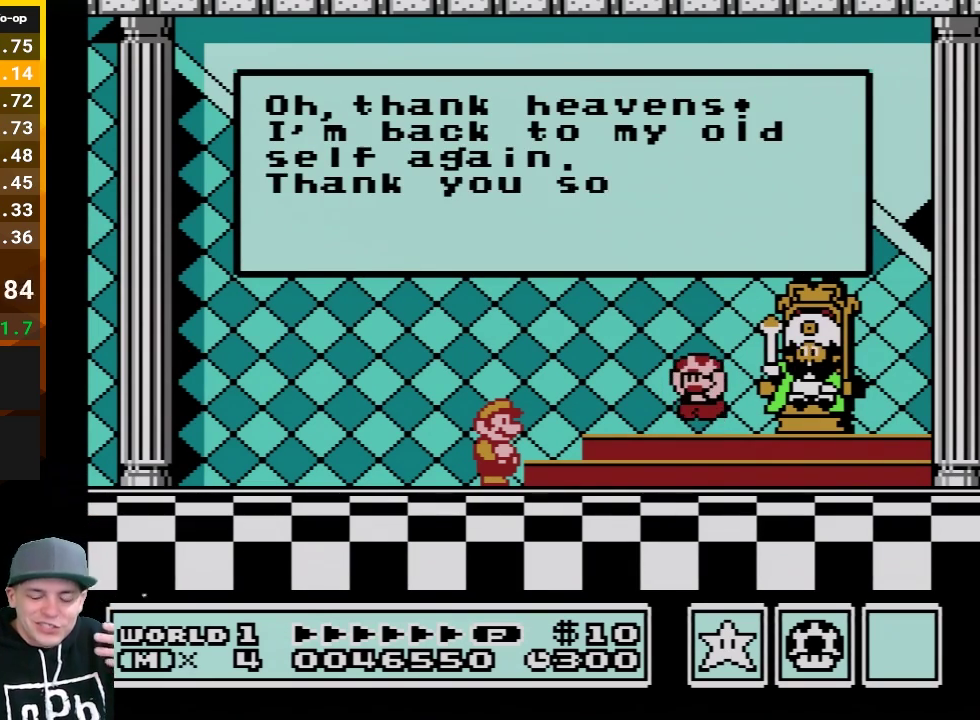
{"buttons": [], "events": [[67, "A", "up"], [167, "A", "down"], [283, "A", "up"], [350, "A", "down"], [483, "A", "up"]]}
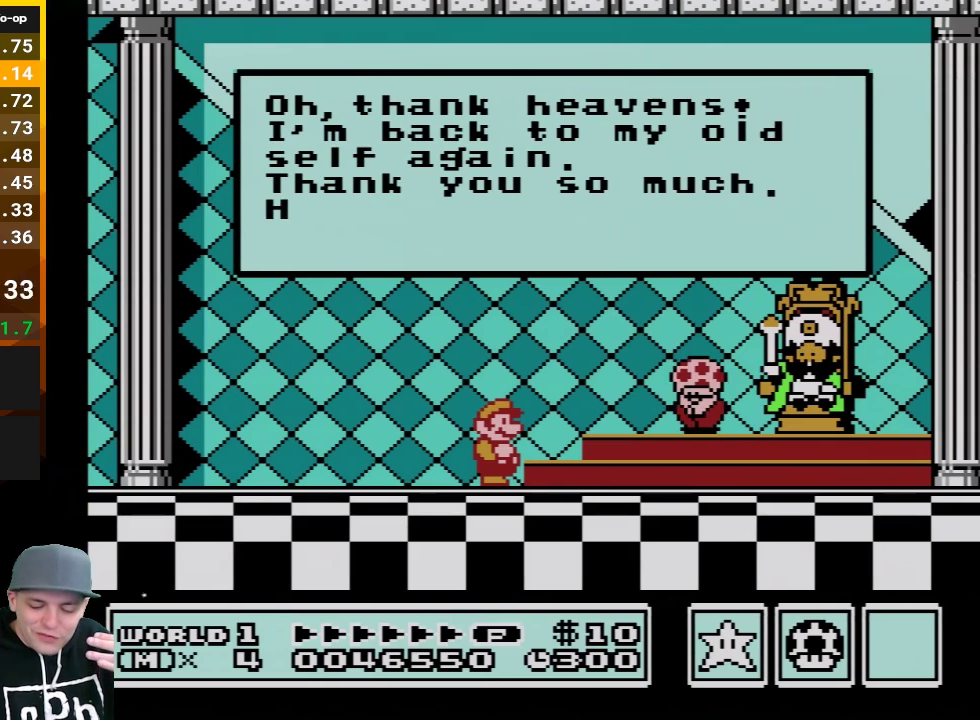
{"buttons": ["A"], "events": [[67, "A", "down"], [200, "A", "up"], [283, "A", "down"], [417, "A", "up"], [483, "A", "down"]]}
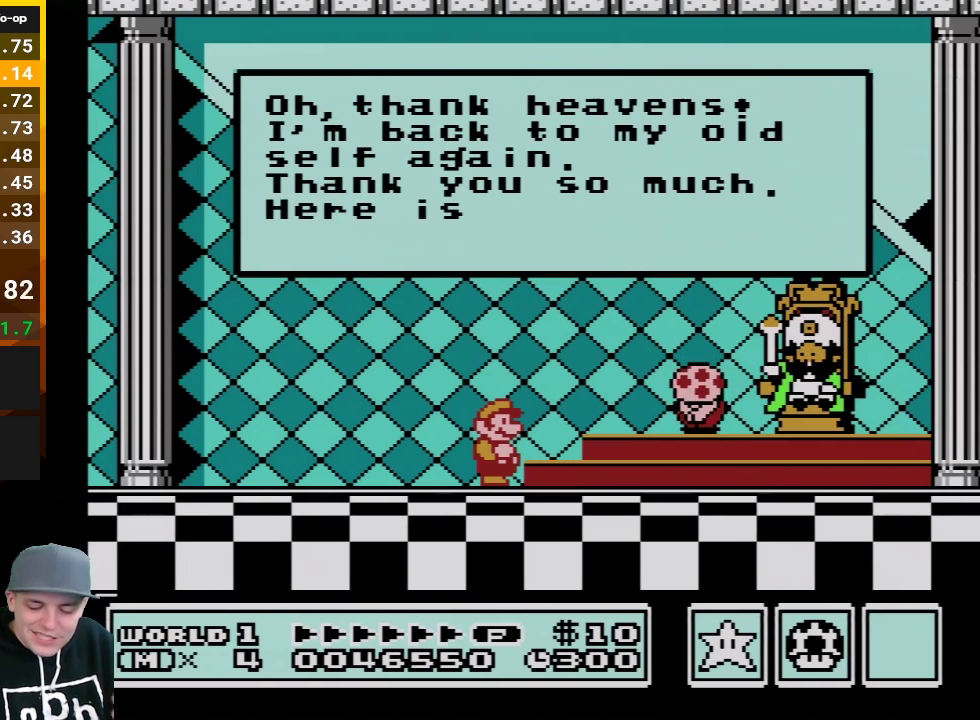
{"buttons": ["A"], "events": [[67, "A", "up"], [167, "A", "down"], [283, "A", "up"], [383, "A", "down"]]}
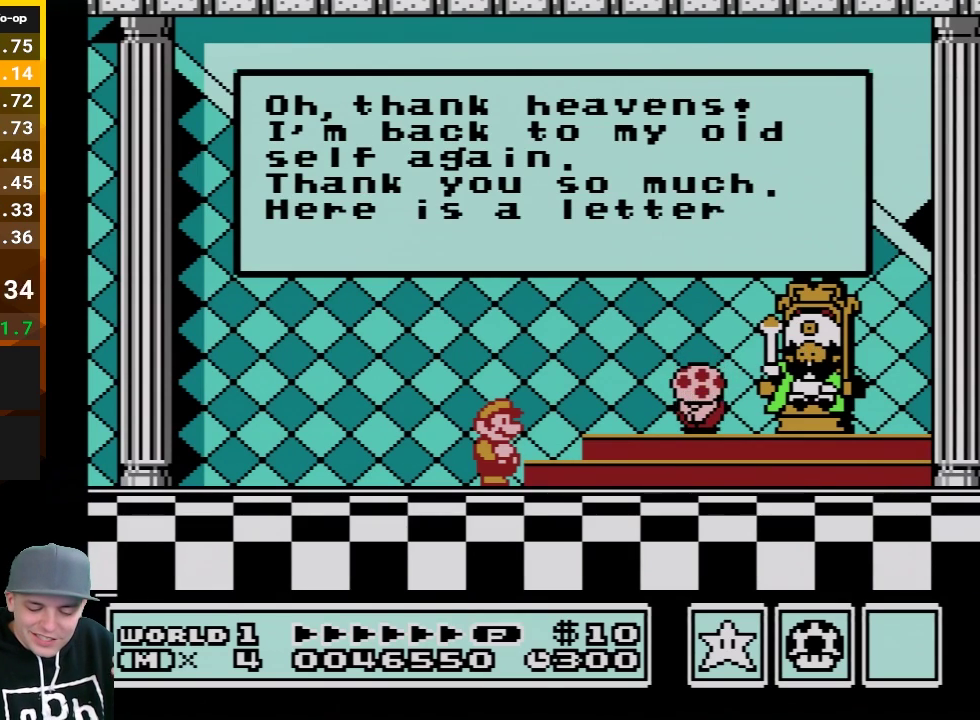
{"buttons": [], "events": [[17, "A", "up"], [100, "A", "down"], [233, "A", "up"], [283, "A", "down"], [417, "A", "up"]]}
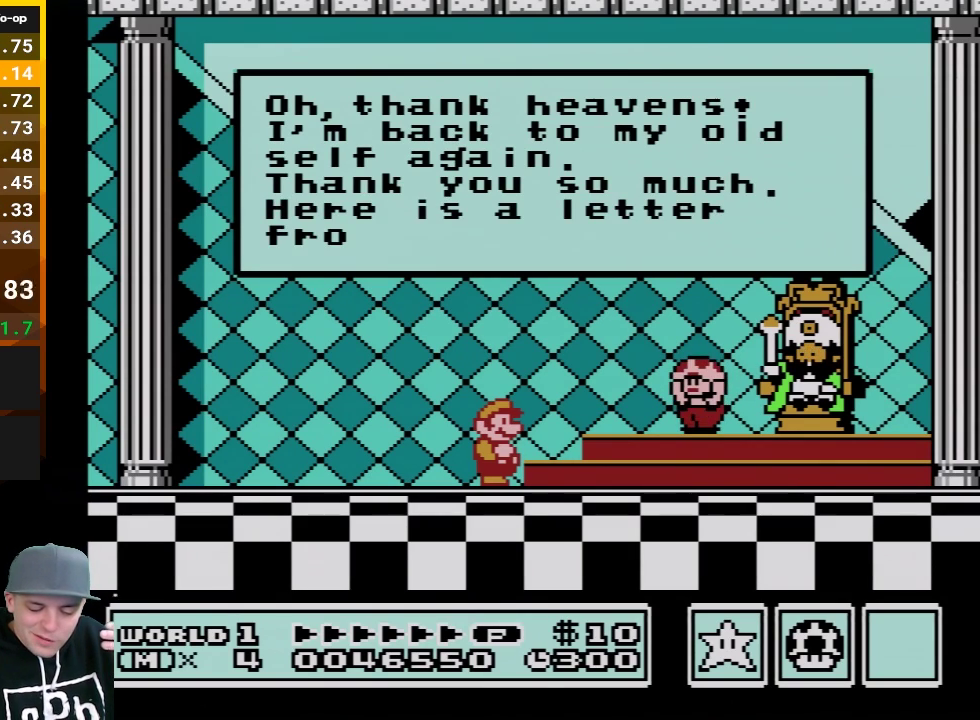
{"buttons": ["A"], "events": [[17, "A", "down"], [133, "A", "up"], [233, "A", "down"], [350, "A", "up"], [417, "A", "down"]]}
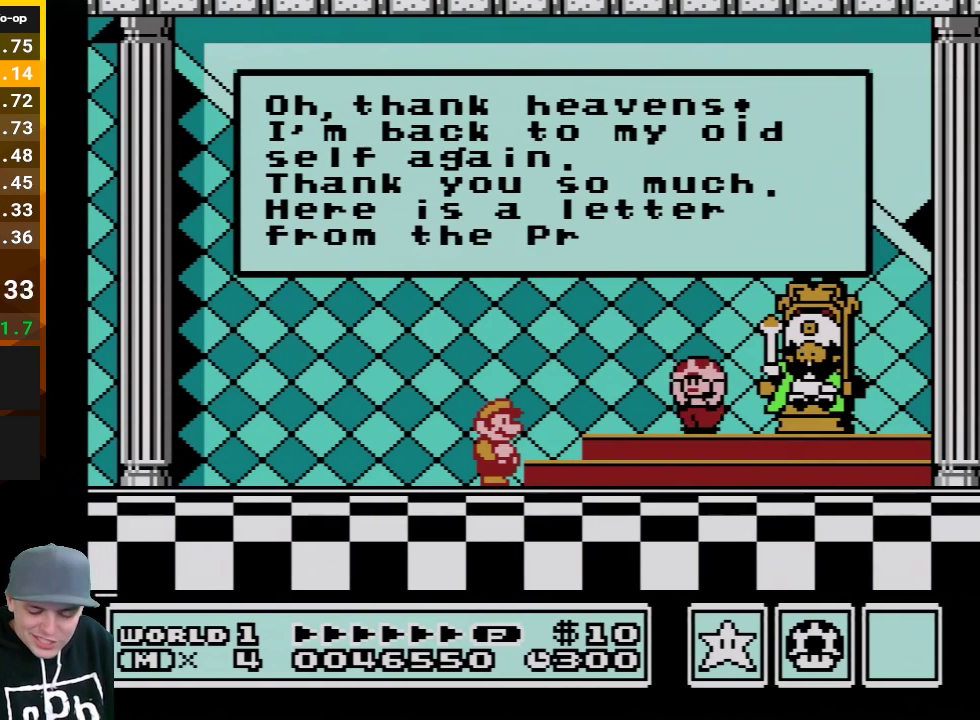
{"buttons": [], "events": [[33, "A", "up"], [133, "A", "down"], [233, "A", "up"], [317, "A", "down"], [450, "A", "up"]]}
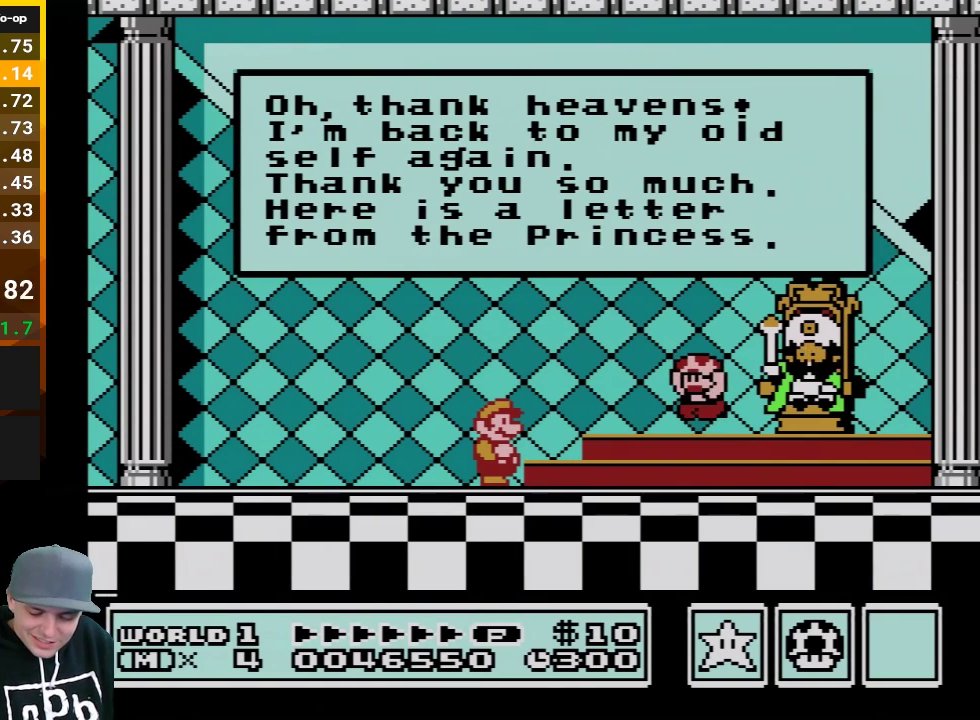
{"buttons": ["A"], "events": [[33, "A", "down"], [167, "A", "up"], [250, "A", "down"], [350, "A", "up"], [417, "A", "down"]]}